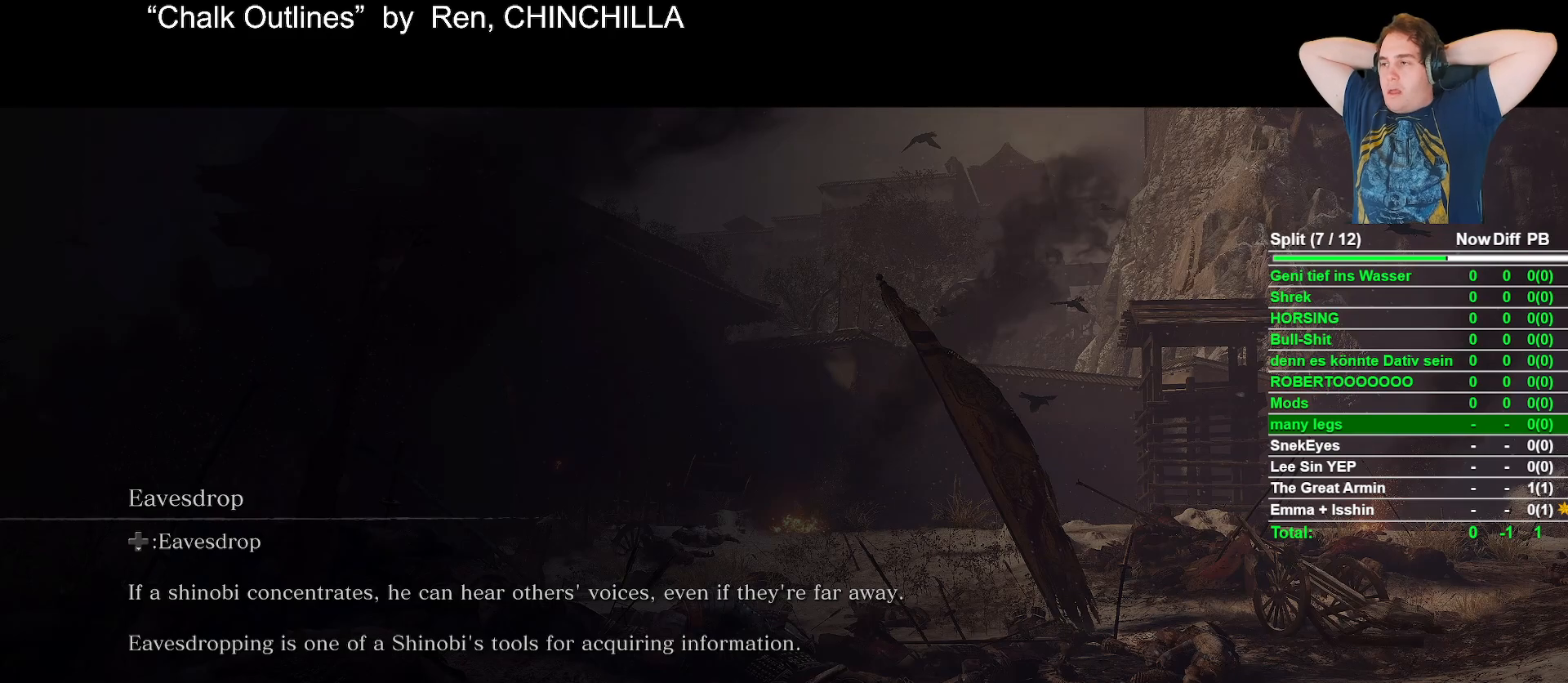
Gameplay with a controller (Xbox layout); each line is a JSON object with the inputs held at the frame after it. "button_events" lists button changes between this image and that frame as [ms after this image, input, new state], when the widget could be followed in between (sticks are given only as held states).
{"buttons": [], "left_stick": "center", "right_stick": "center", "button_events": []}
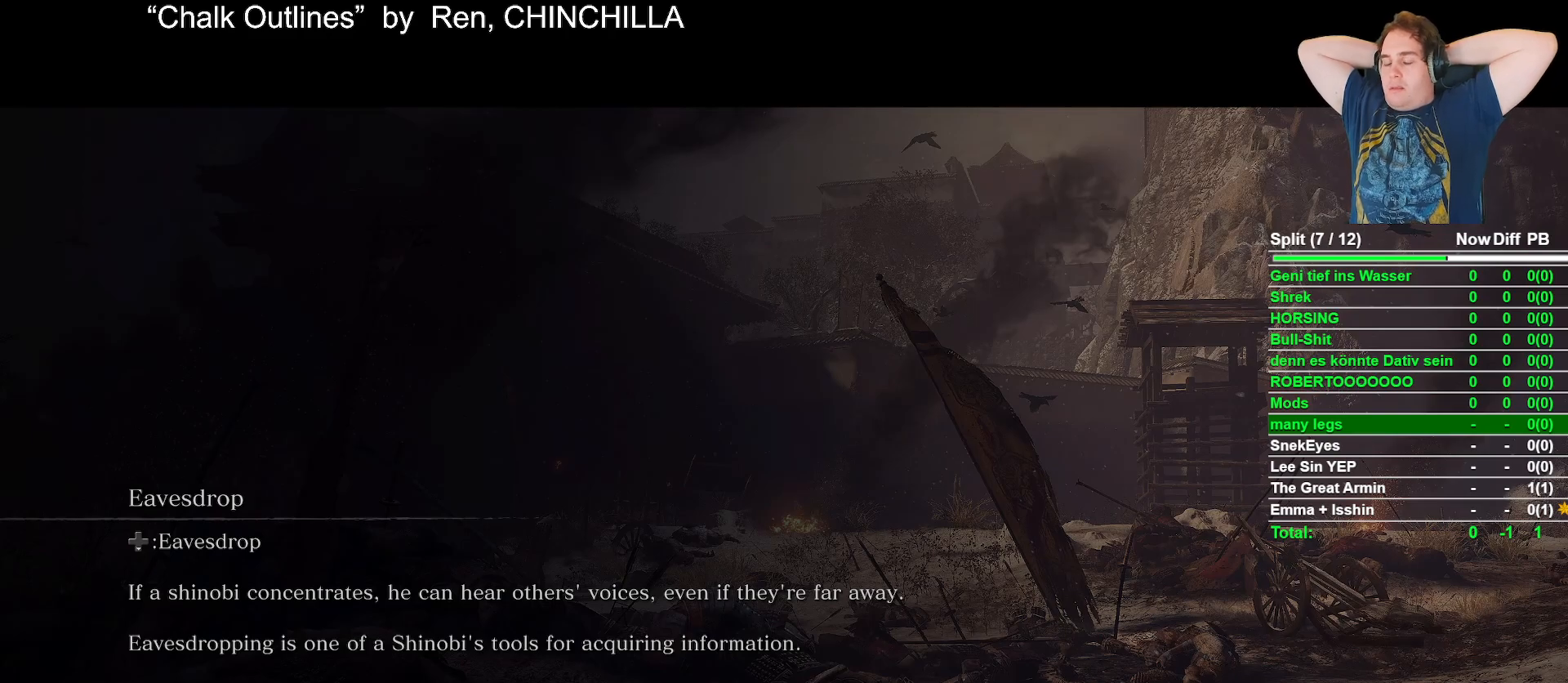
{"buttons": [], "left_stick": "center", "right_stick": "center", "button_events": []}
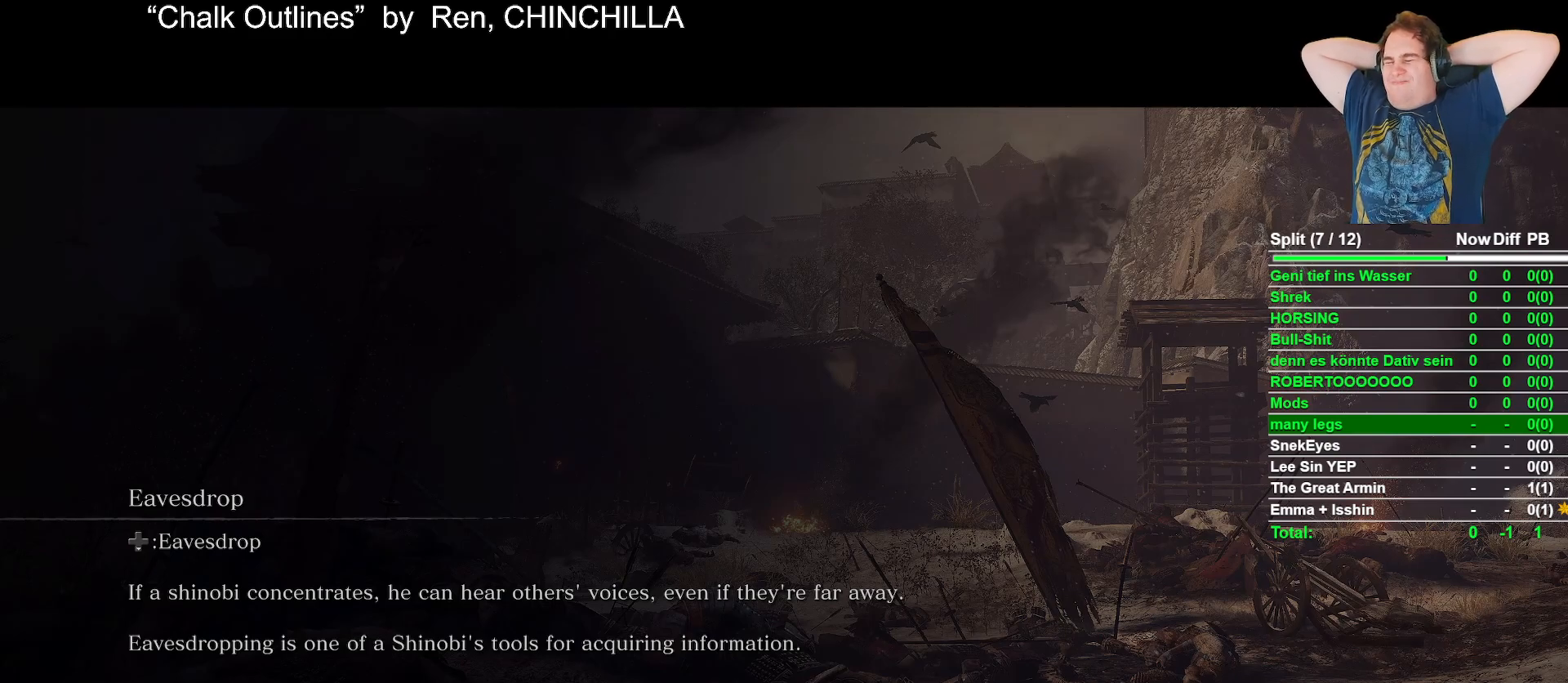
{"buttons": [], "left_stick": "center", "right_stick": "center", "button_events": []}
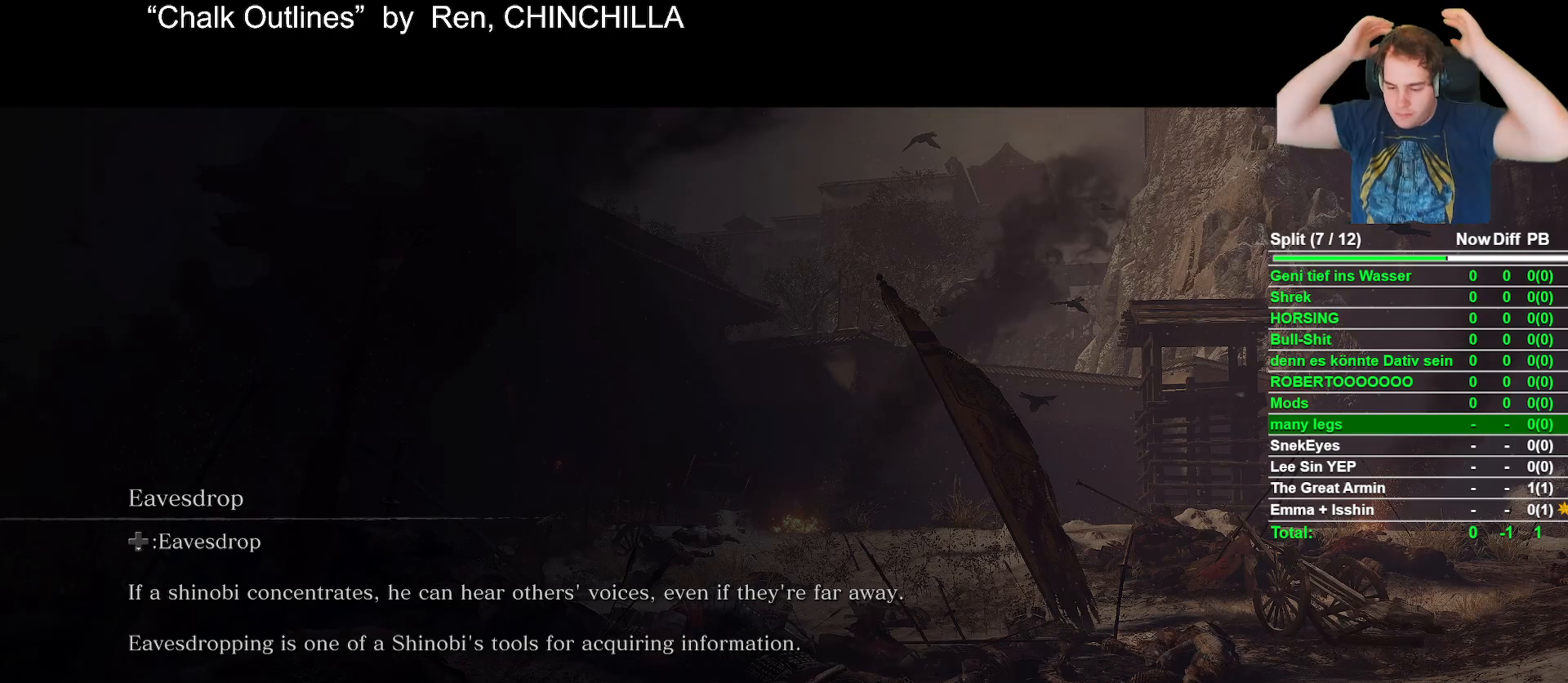
{"buttons": [], "left_stick": "center", "right_stick": "center", "button_events": []}
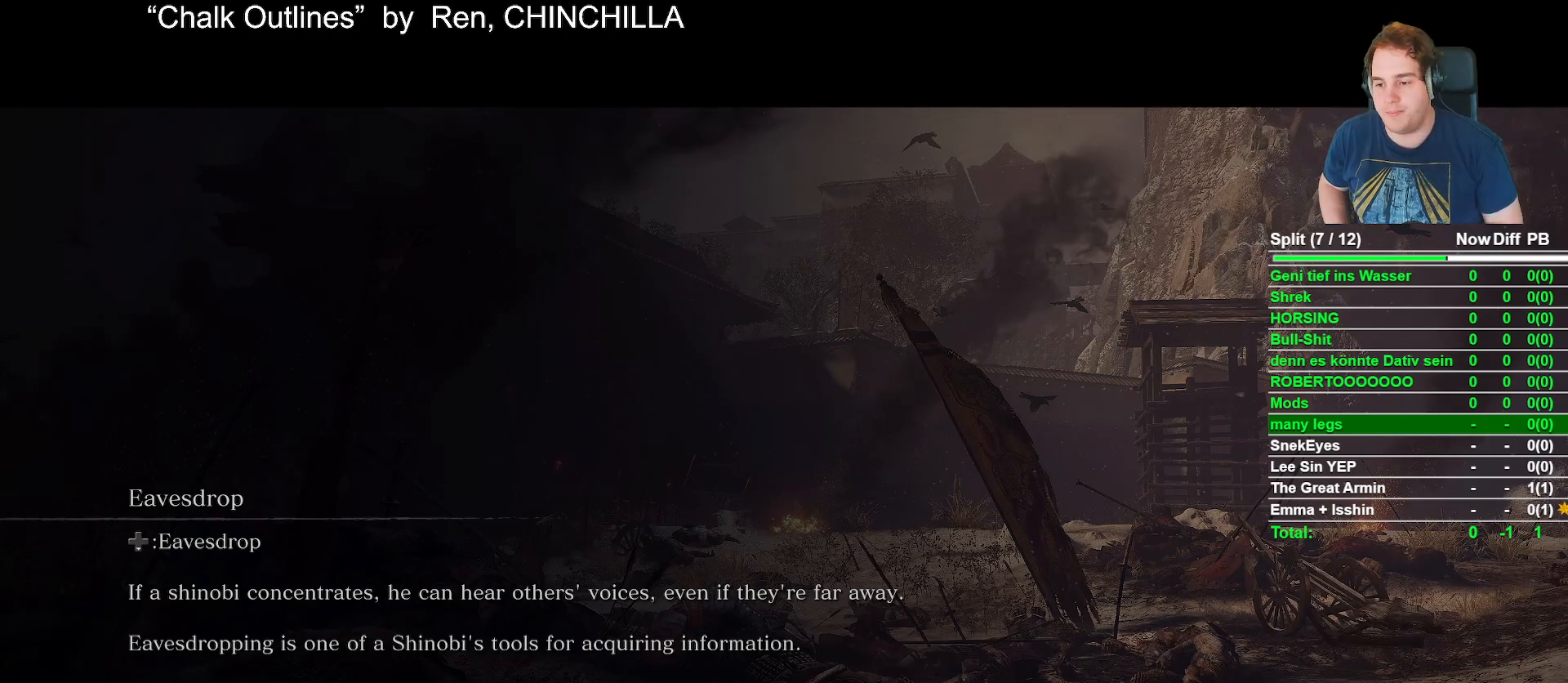
{"buttons": [], "left_stick": "center", "right_stick": "center", "button_events": []}
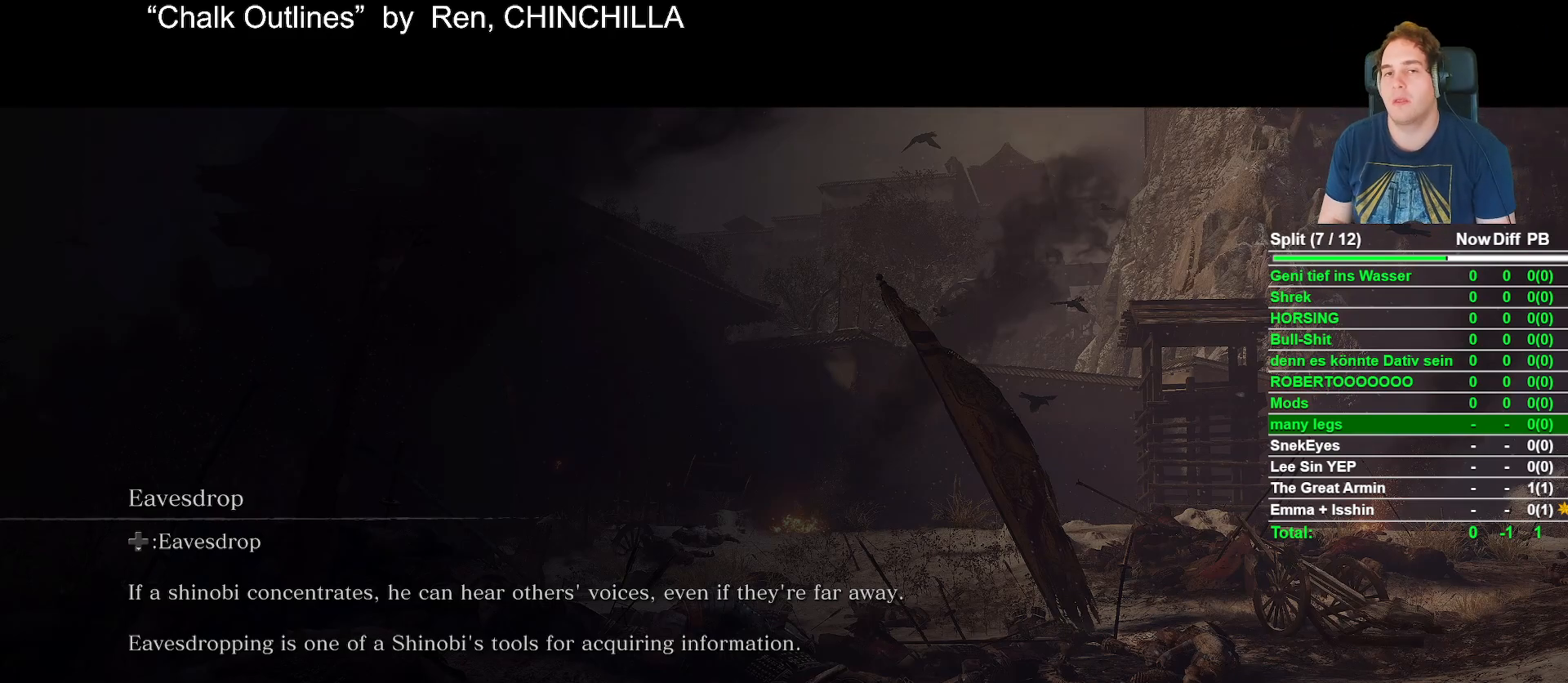
{"buttons": [], "left_stick": "center", "right_stick": "center", "button_events": []}
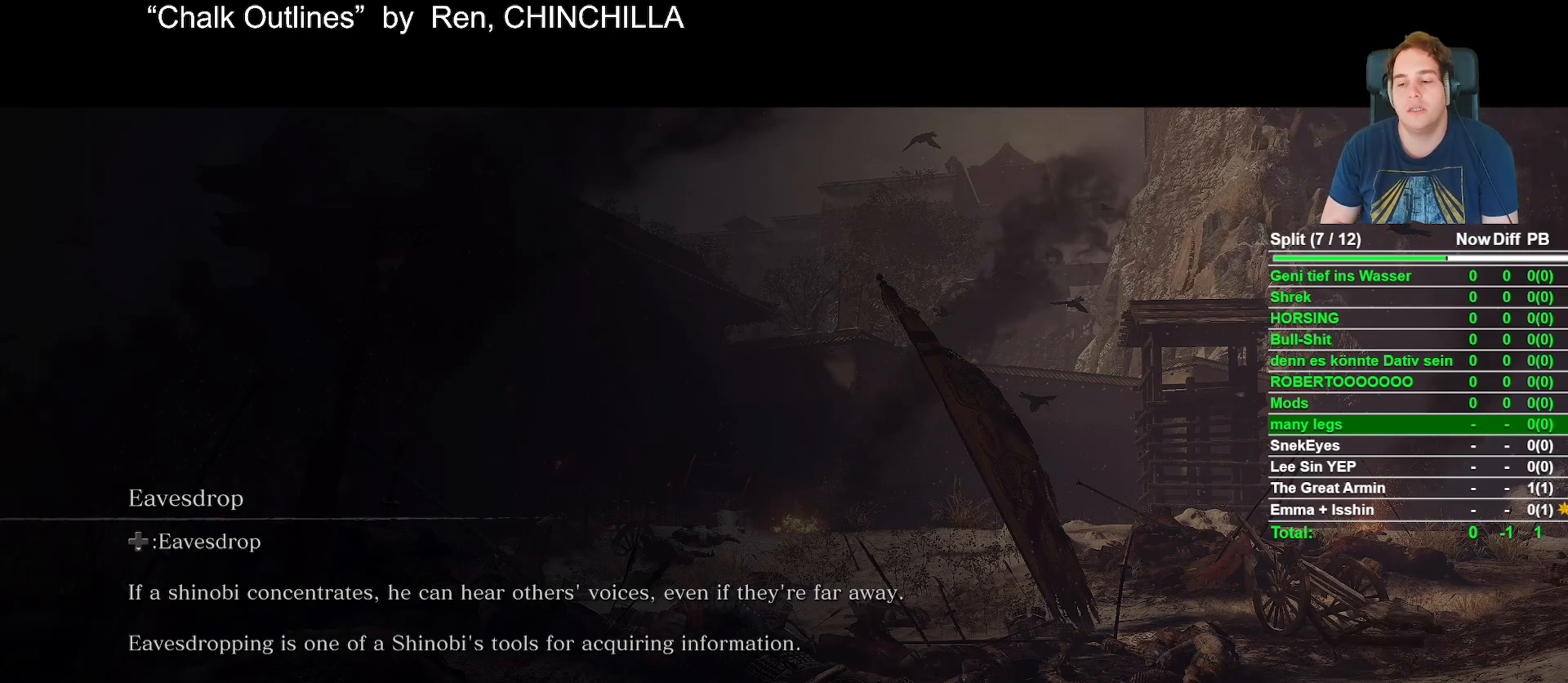
{"buttons": [], "left_stick": "center", "right_stick": "center", "button_events": []}
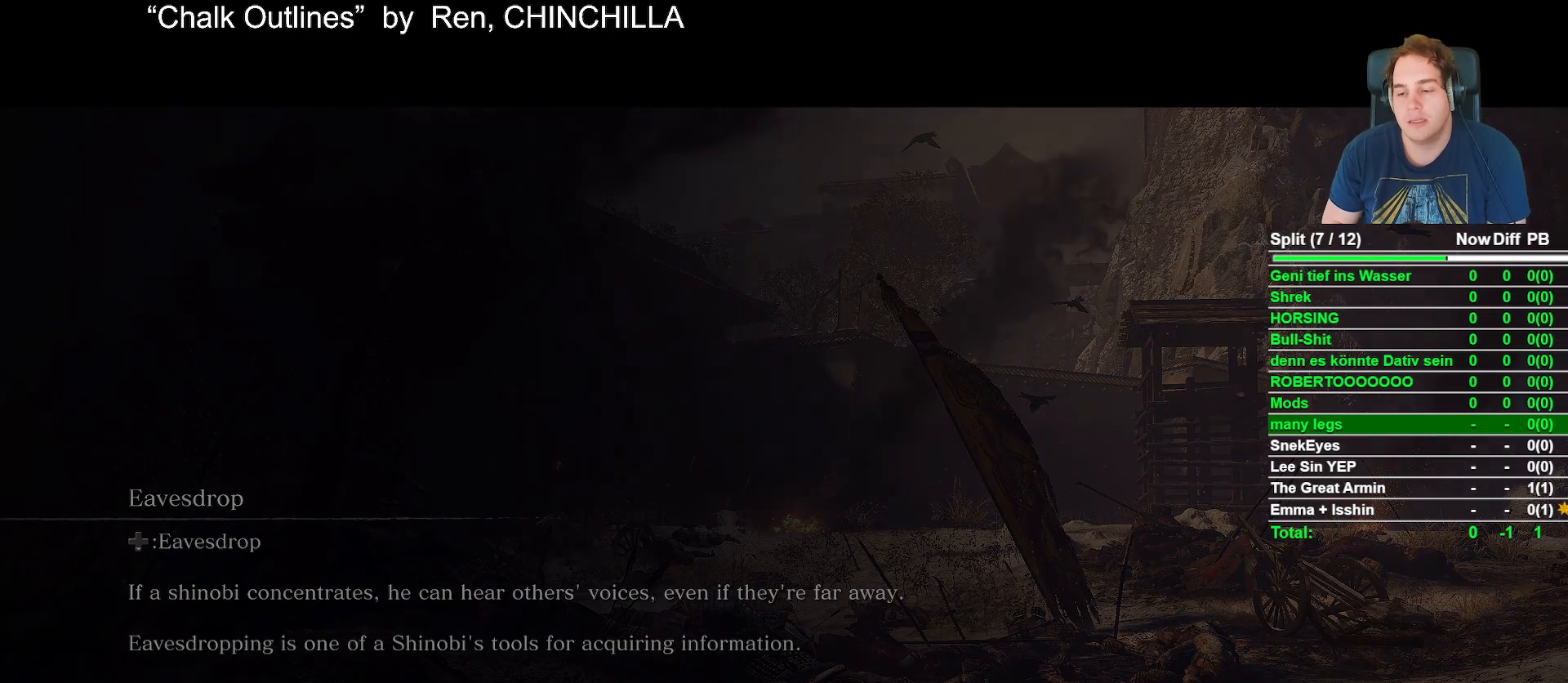
{"buttons": [], "left_stick": "center", "right_stick": "center", "button_events": []}
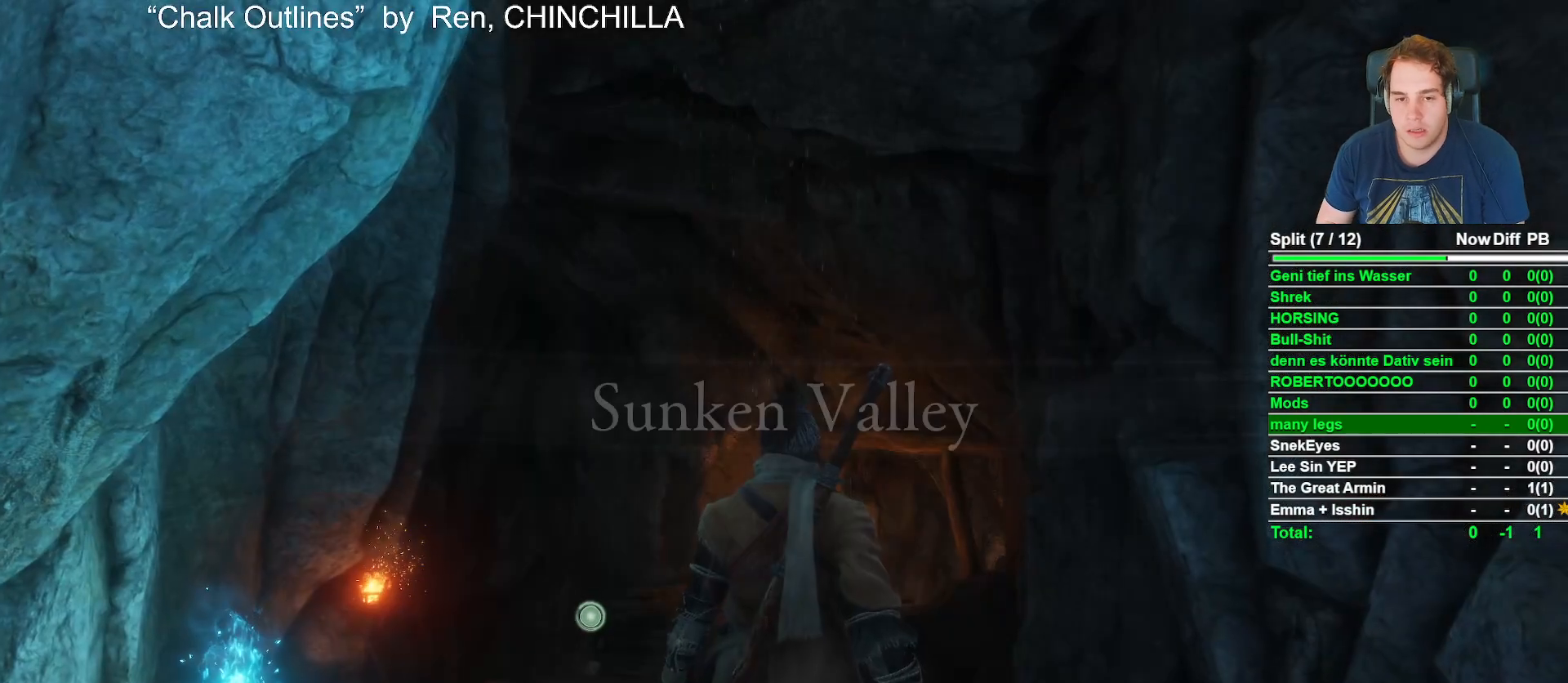
{"buttons": [], "left_stick": "up", "right_stick": "center", "button_events": []}
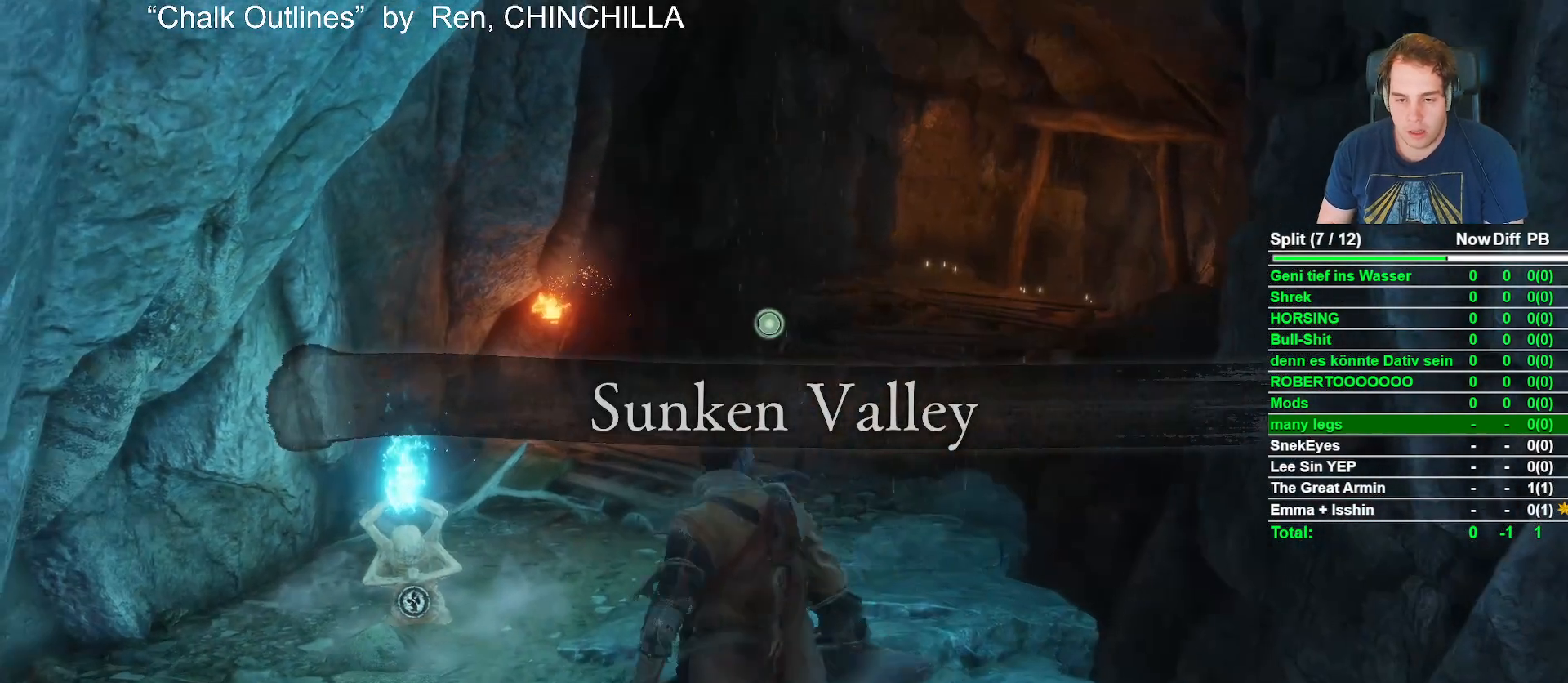
{"buttons": ["B"], "left_stick": "up", "right_stick": "center", "button_events": [[133, "B", "down"]]}
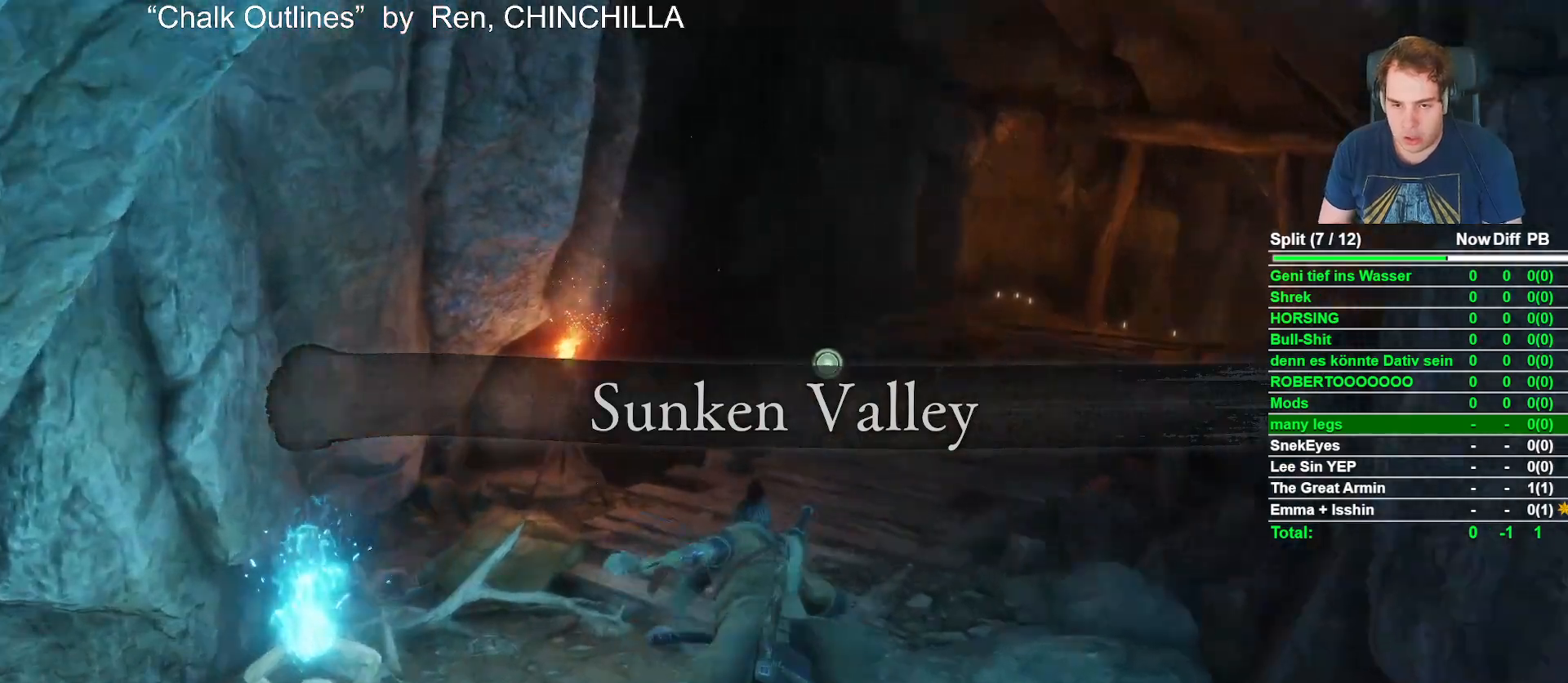
{"buttons": ["B"], "left_stick": "up", "right_stick": "center", "button_events": []}
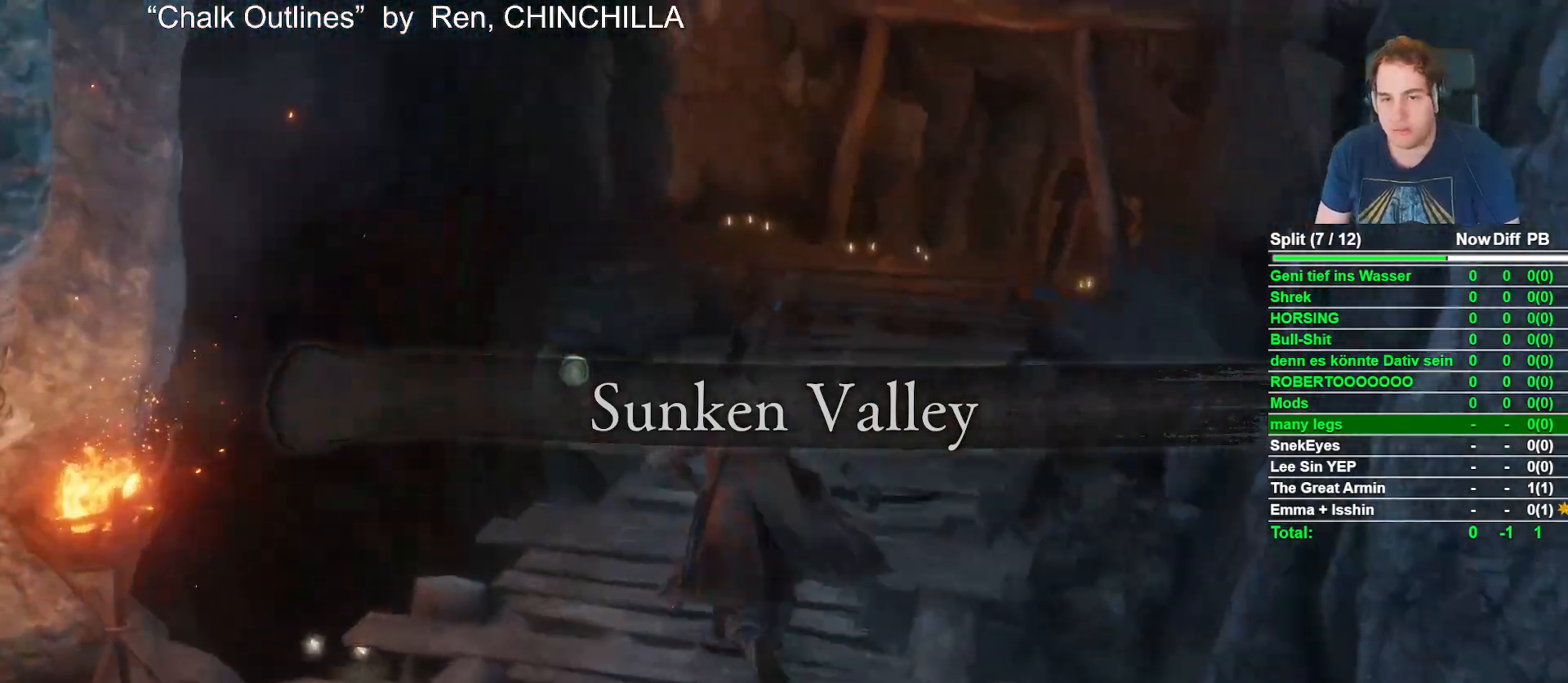
{"buttons": ["B", "DPAD_RIGHT"], "left_stick": "up", "right_stick": "center", "button_events": [[100, "DPAD_RIGHT", "down"], [167, "DPAD_RIGHT", "up"], [467, "DPAD_RIGHT", "down"]]}
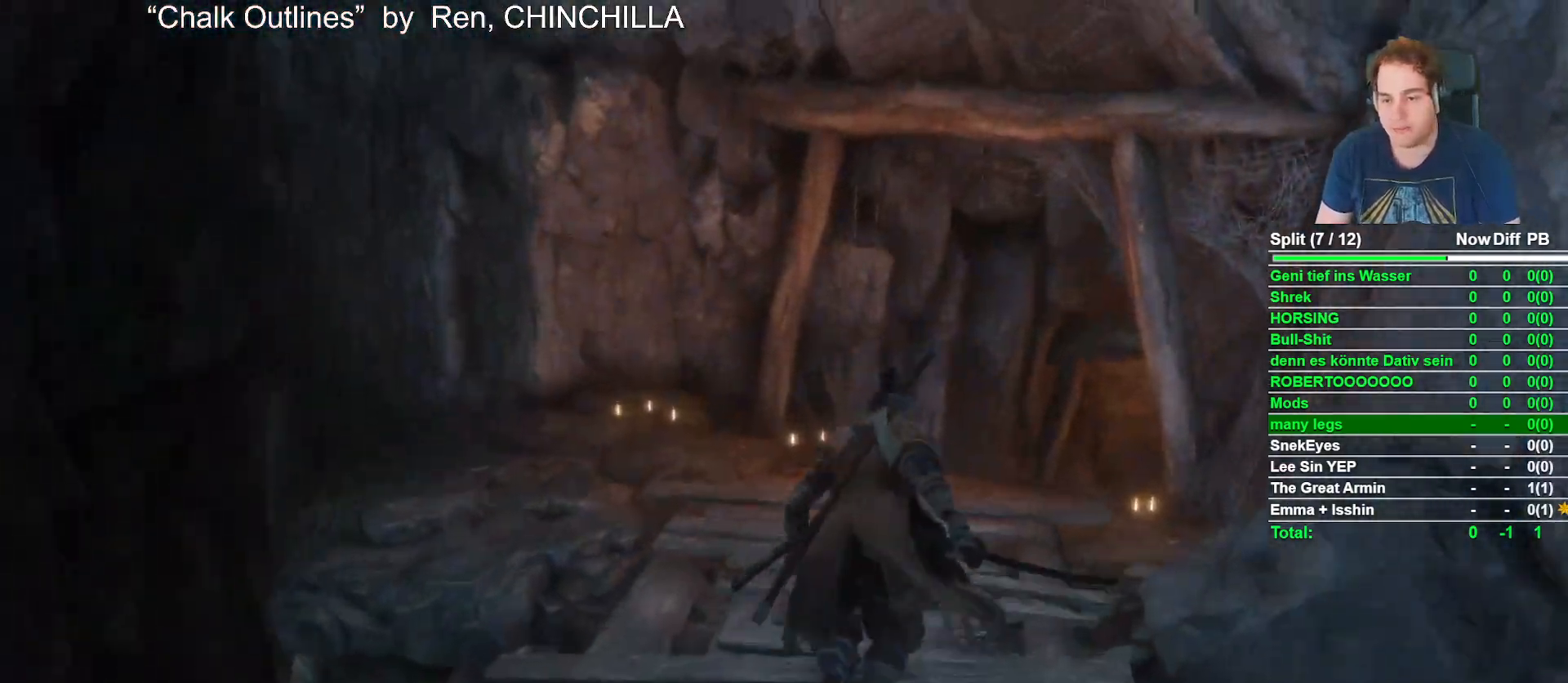
{"buttons": [], "left_stick": "up", "right_stick": "center", "button_events": [[50, "B", "up"], [83, "DPAD_RIGHT", "up"]]}
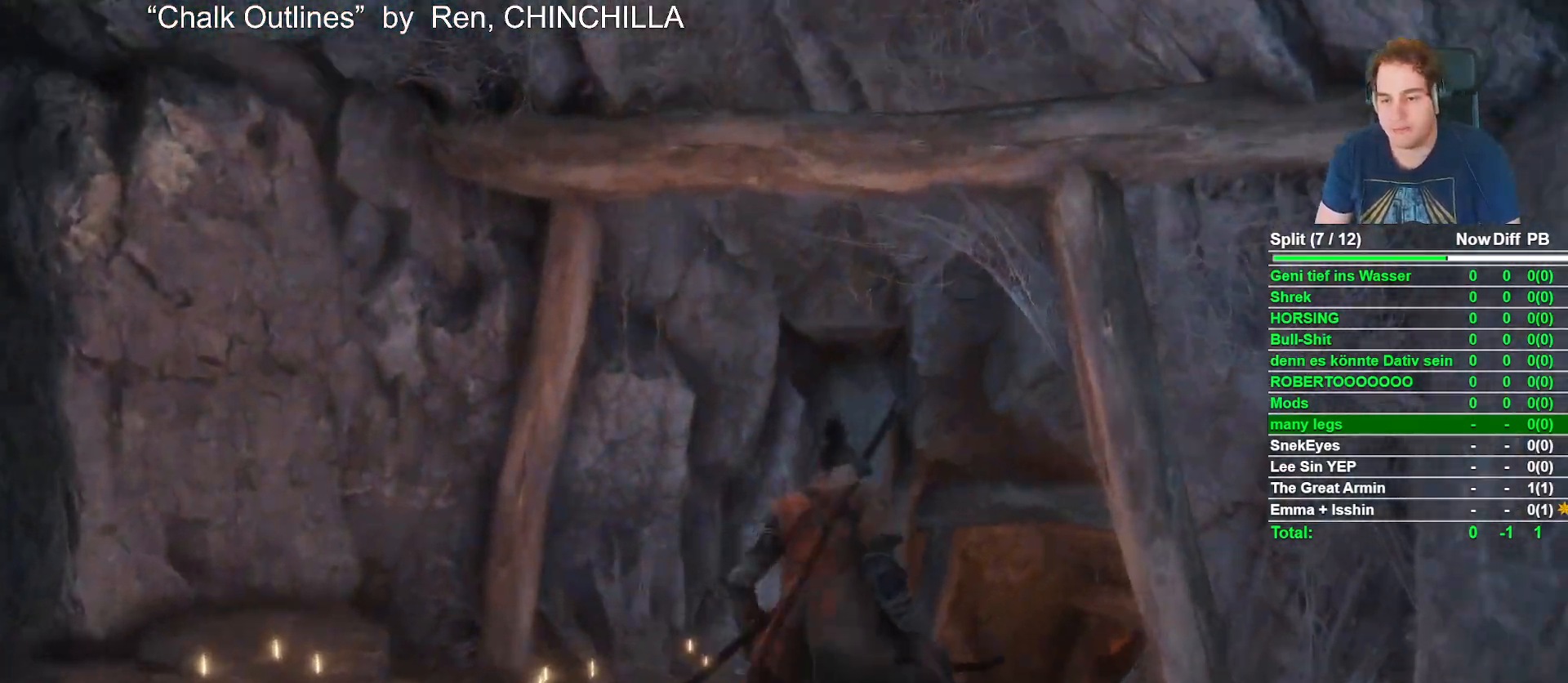
{"buttons": [], "left_stick": "up", "right_stick": "center", "button_events": []}
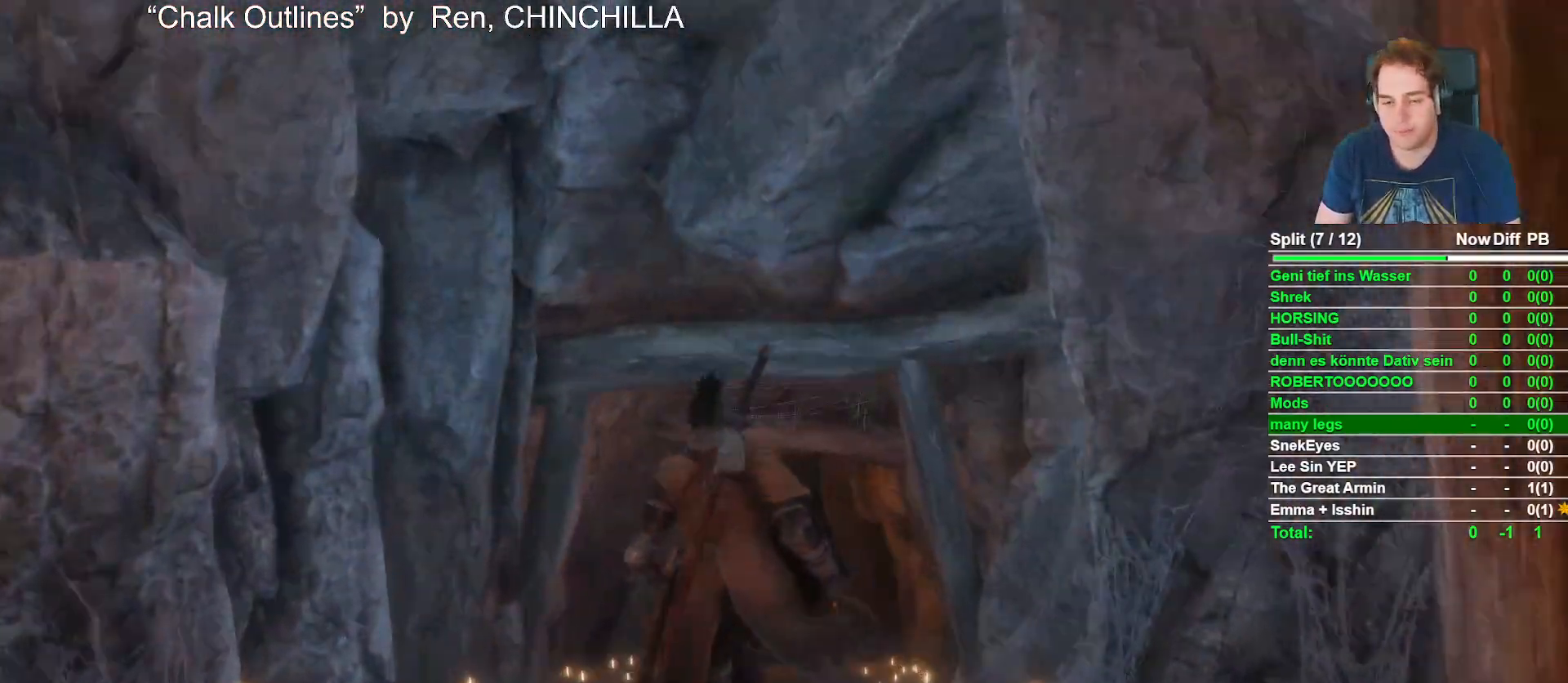
{"buttons": [], "left_stick": "up", "right_stick": "down", "button_events": []}
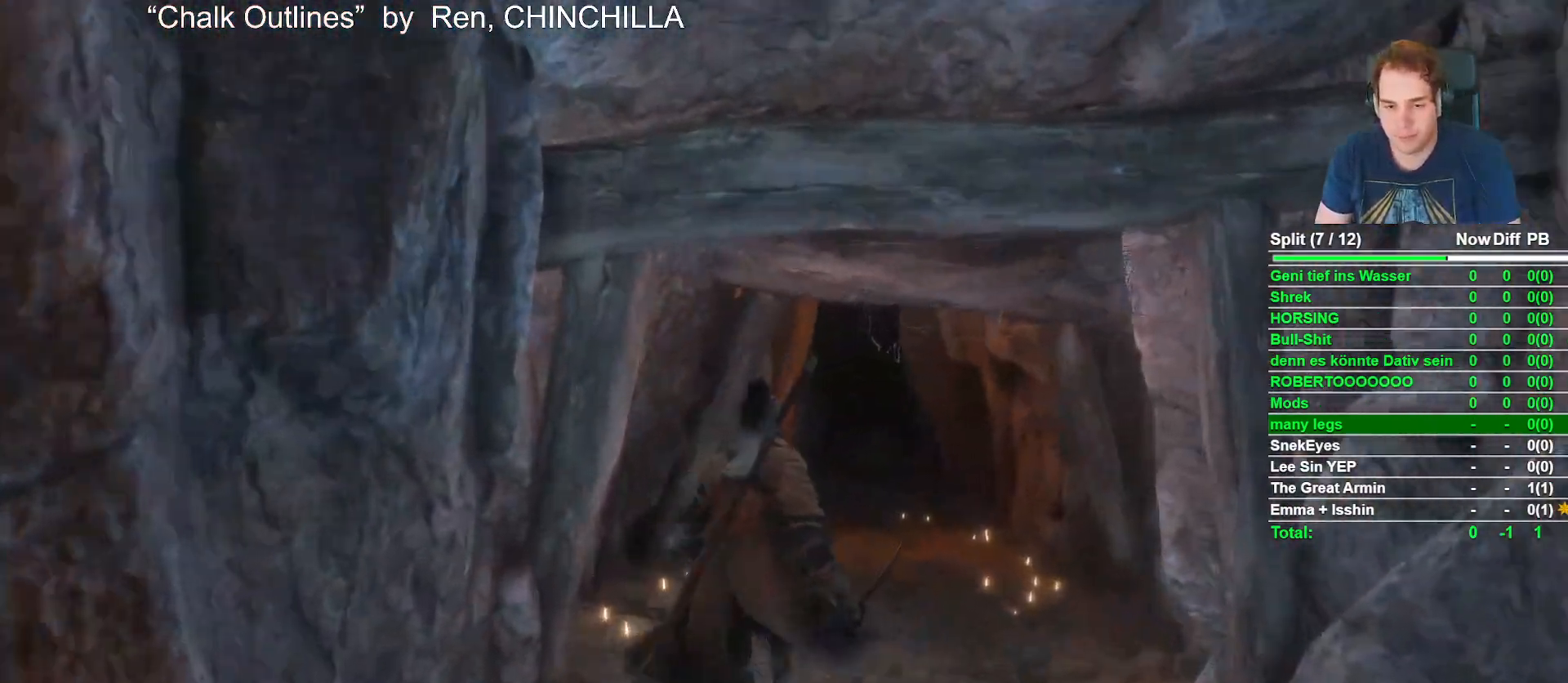
{"buttons": [], "left_stick": "up", "right_stick": "center", "button_events": []}
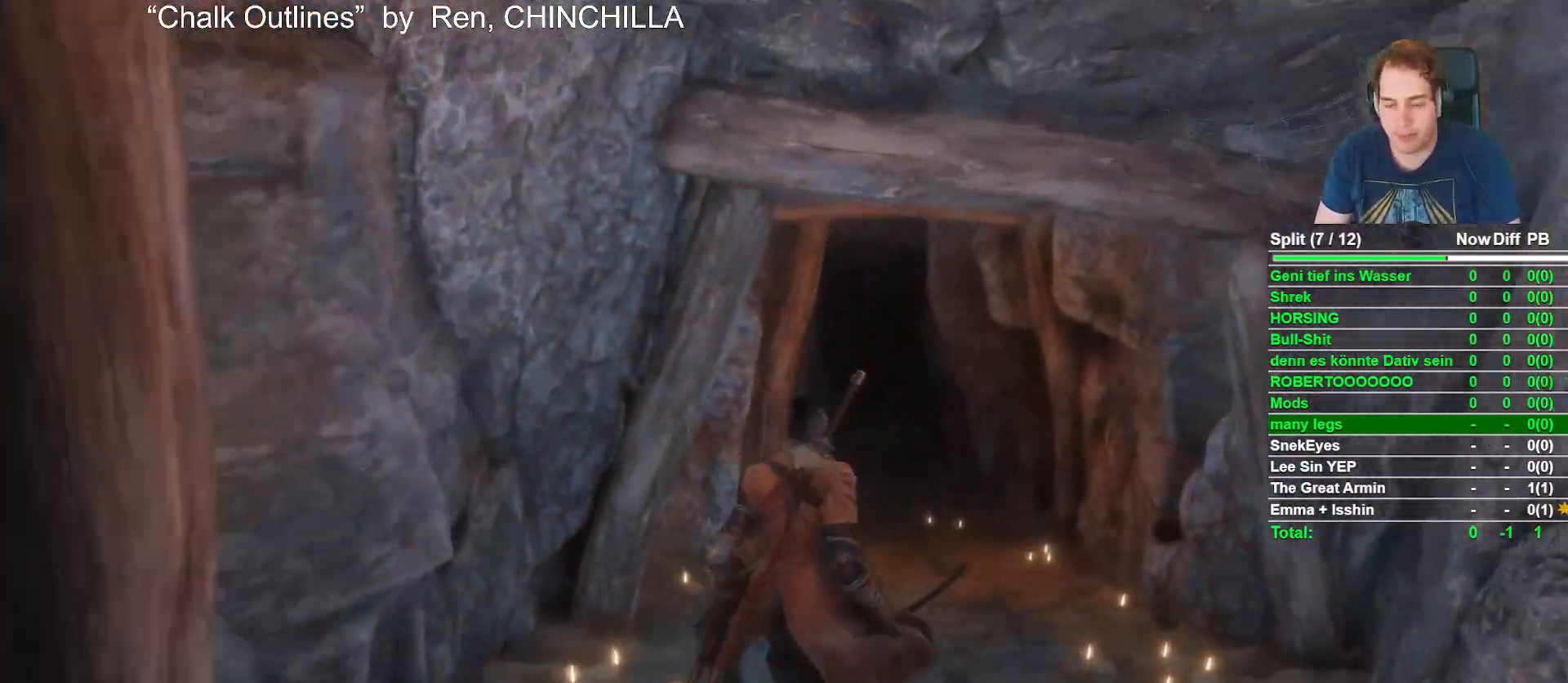
{"buttons": [], "left_stick": "up", "right_stick": "center", "button_events": []}
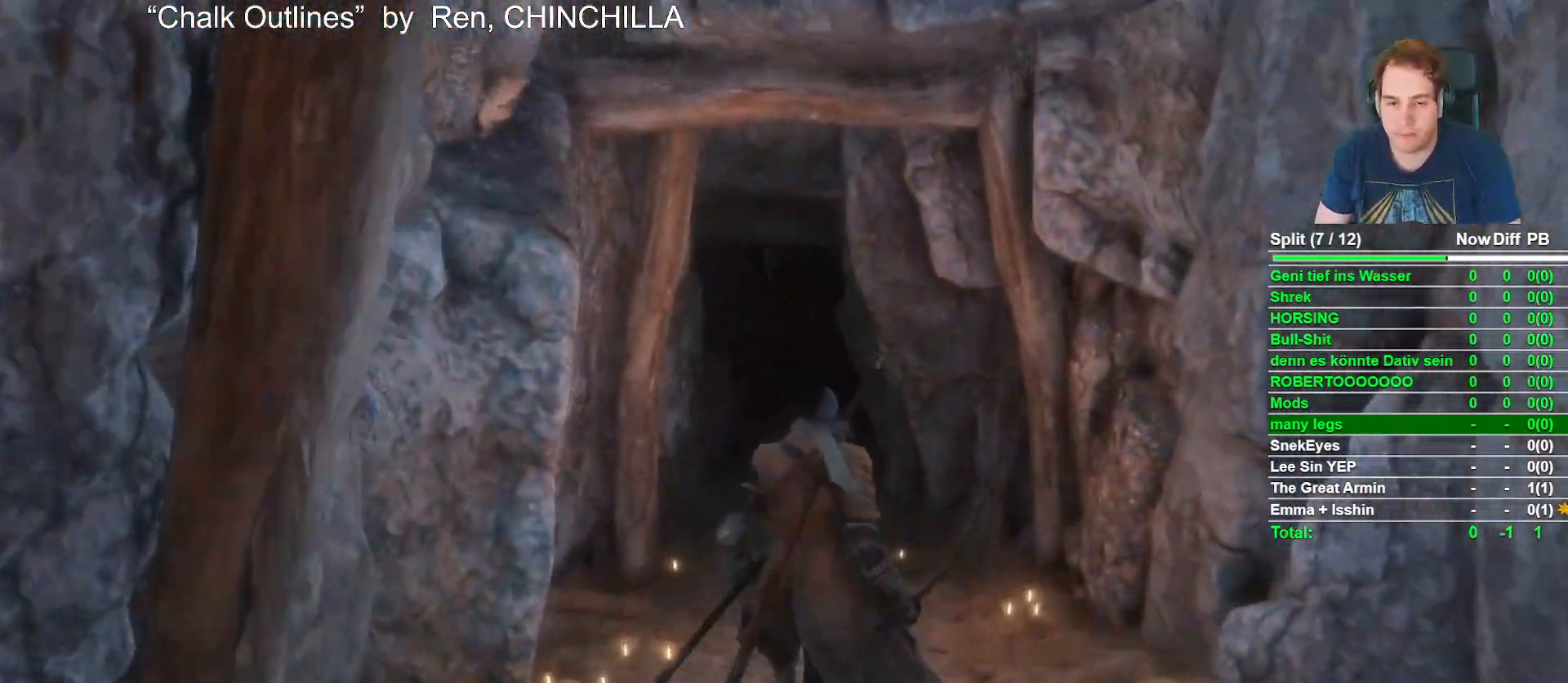
{"buttons": [], "left_stick": "up", "right_stick": "up-right", "button_events": []}
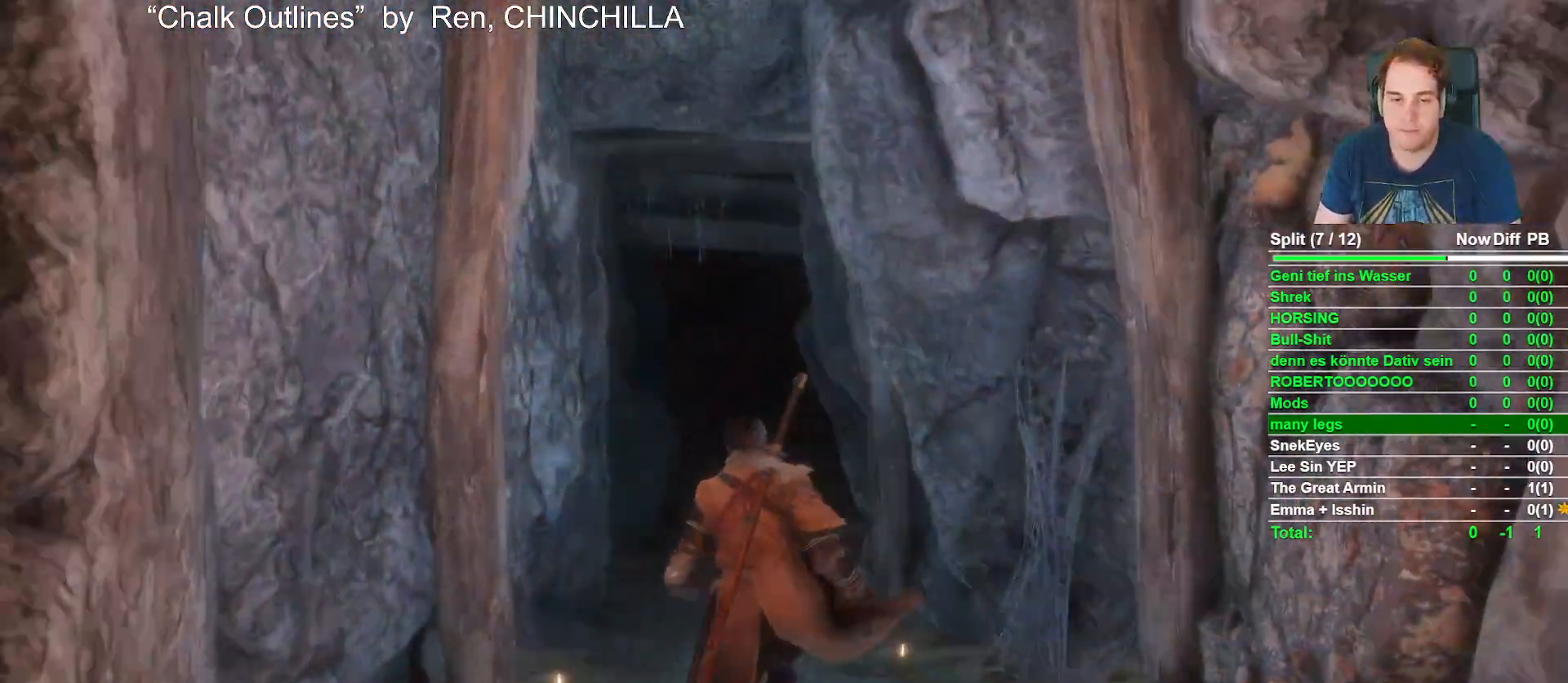
{"buttons": [], "left_stick": "up", "right_stick": "center", "button_events": []}
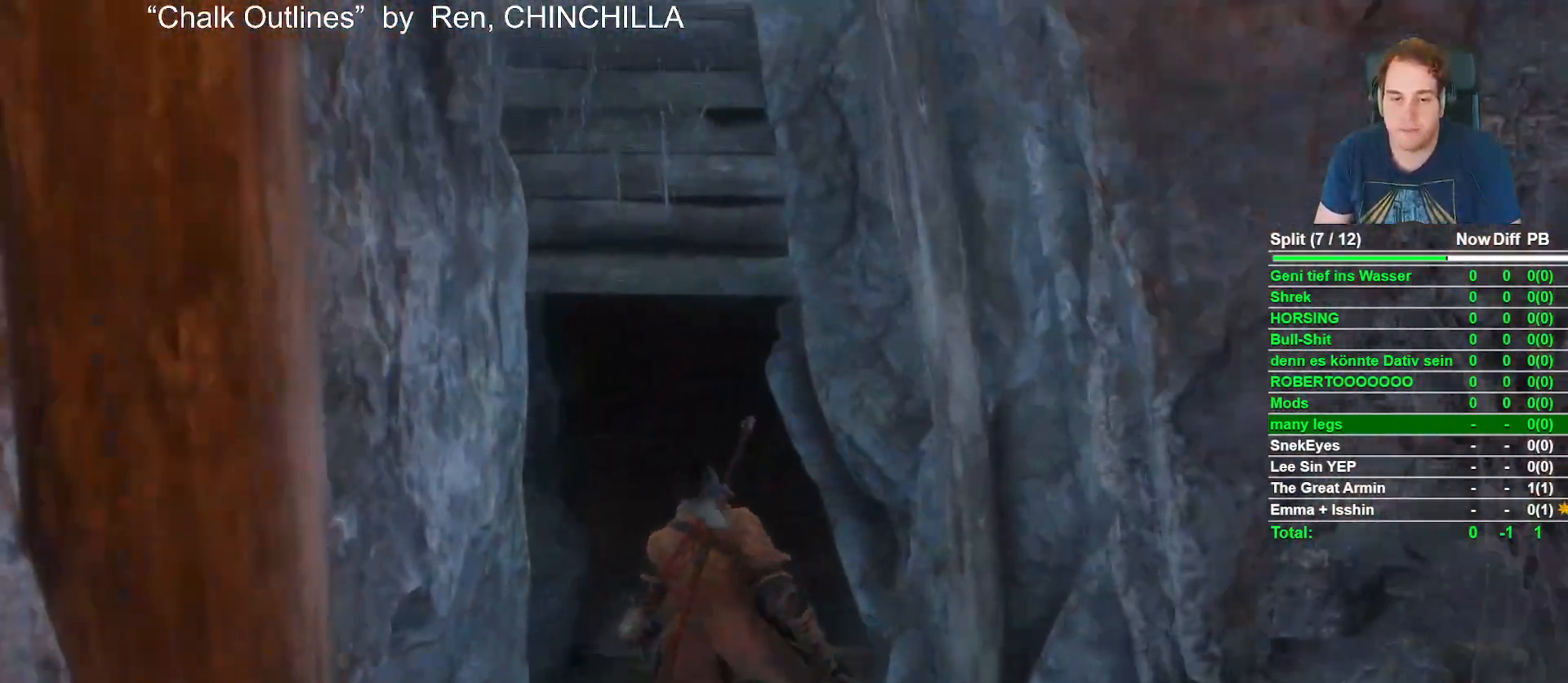
{"buttons": [], "left_stick": "up", "right_stick": "center", "button_events": []}
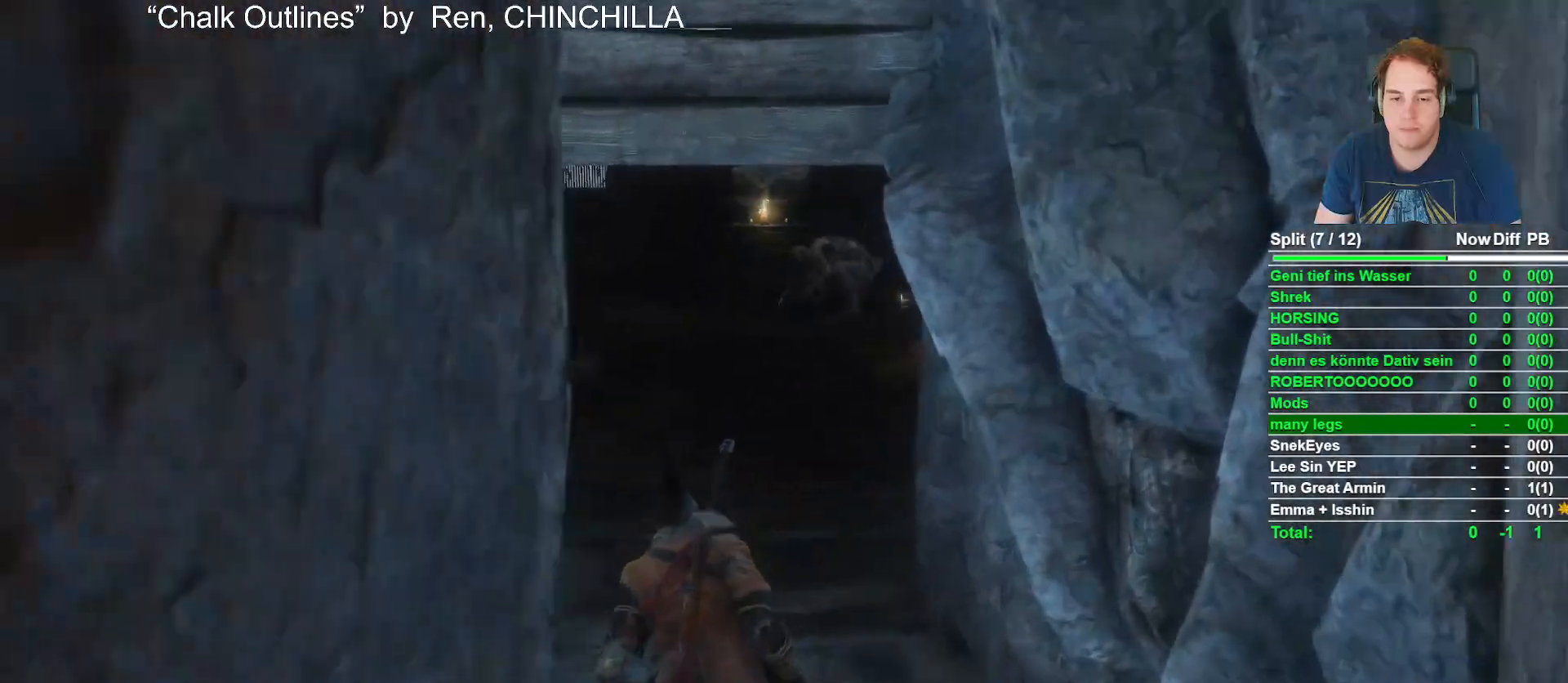
{"buttons": ["Y"], "left_stick": "center", "right_stick": "center", "button_events": [[500, "Y", "down"]]}
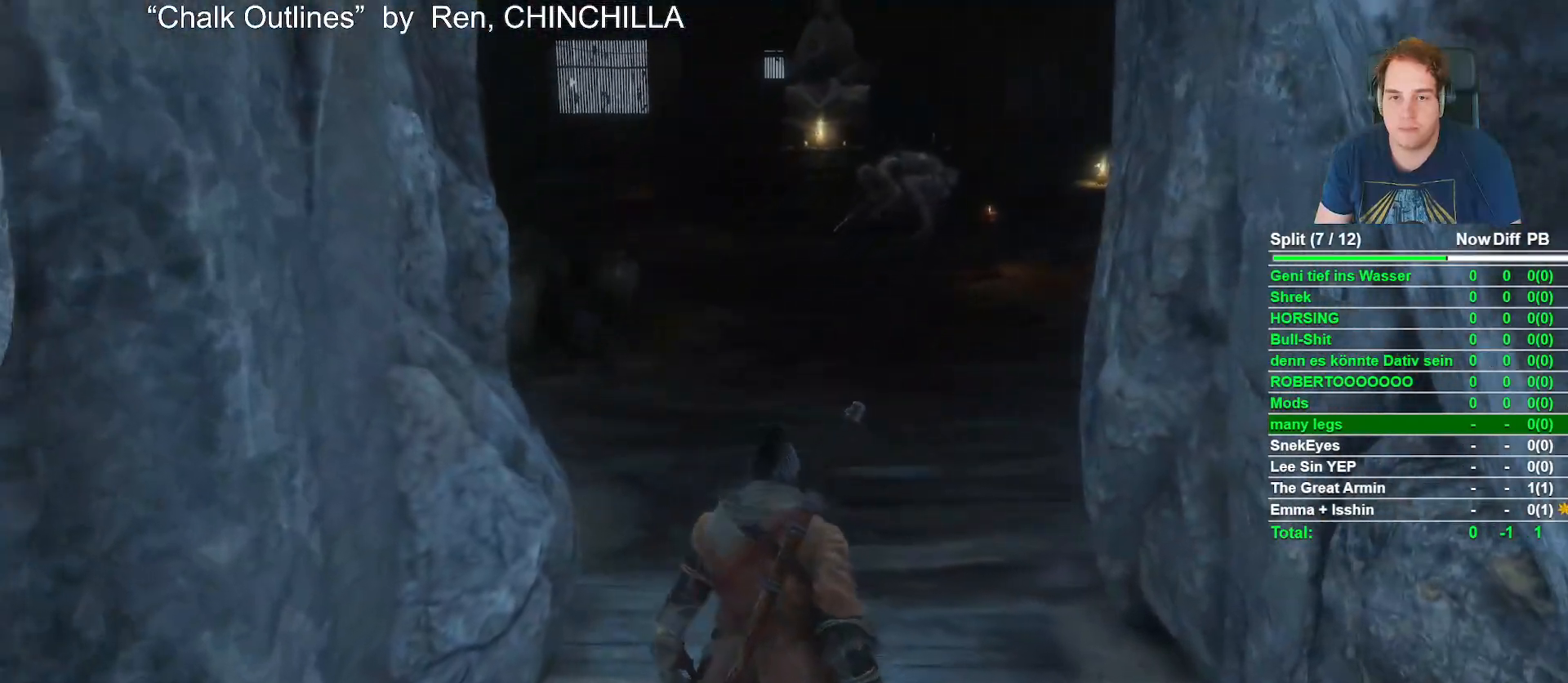
{"buttons": ["DPAD_RIGHT"], "left_stick": "center", "right_stick": "center", "button_events": [[133, "Y", "up"], [433, "DPAD_RIGHT", "down"]]}
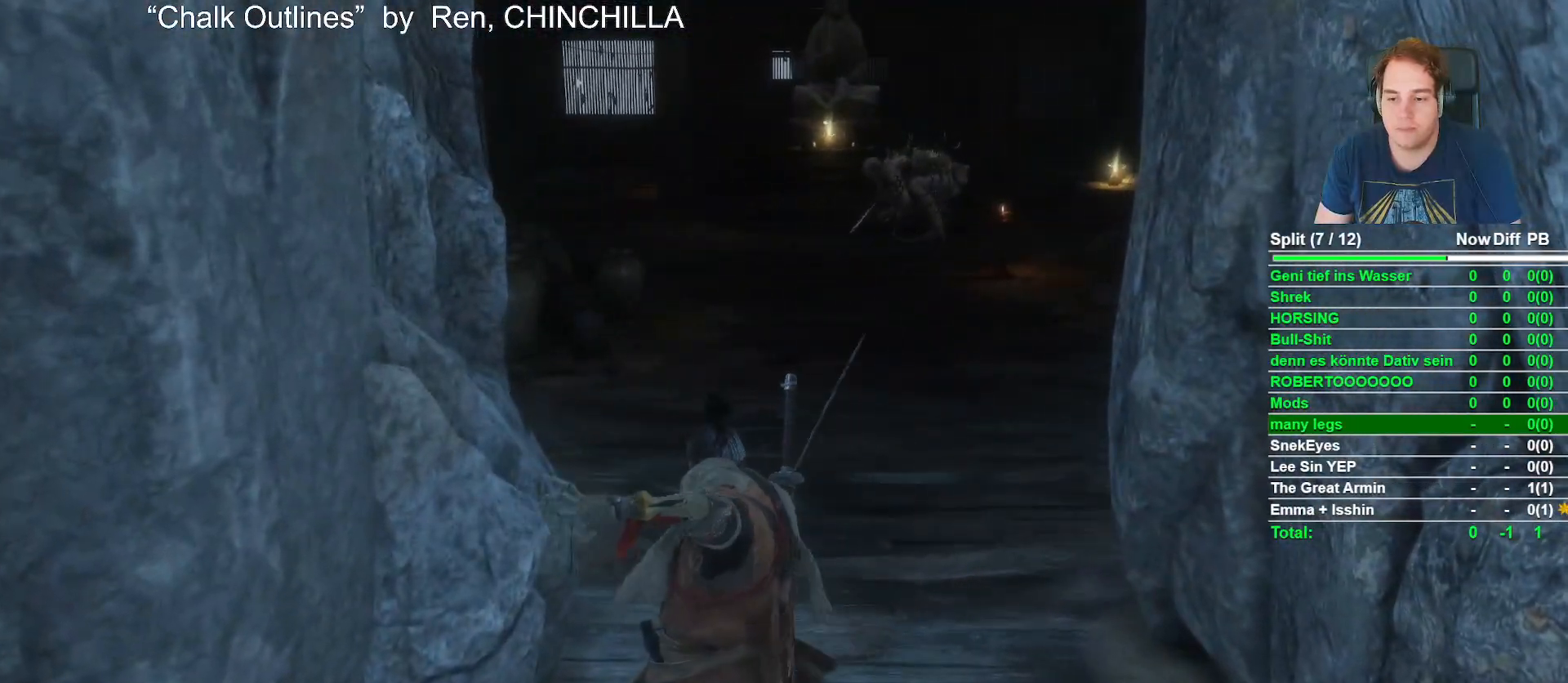
{"buttons": [], "left_stick": "center", "right_stick": "center"}
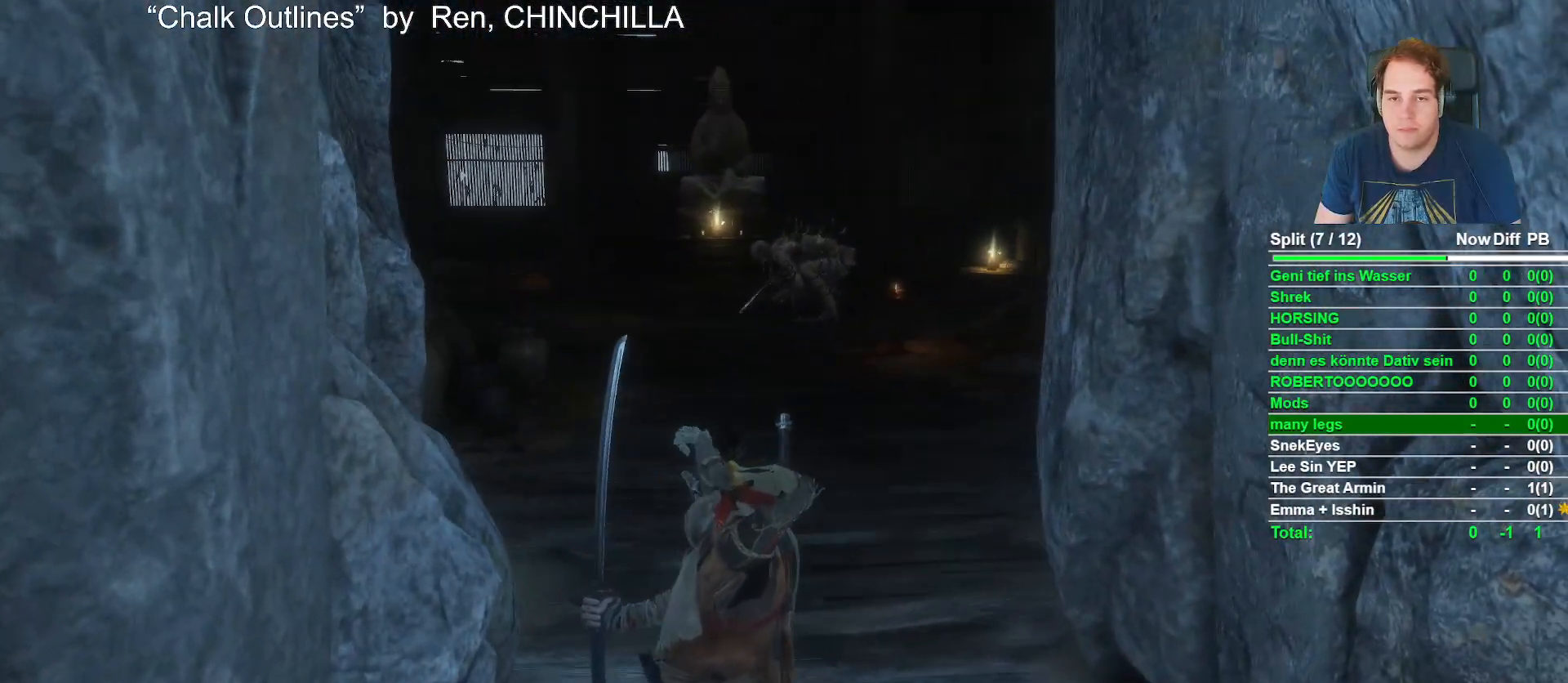
{"buttons": [], "left_stick": "center", "right_stick": "center"}
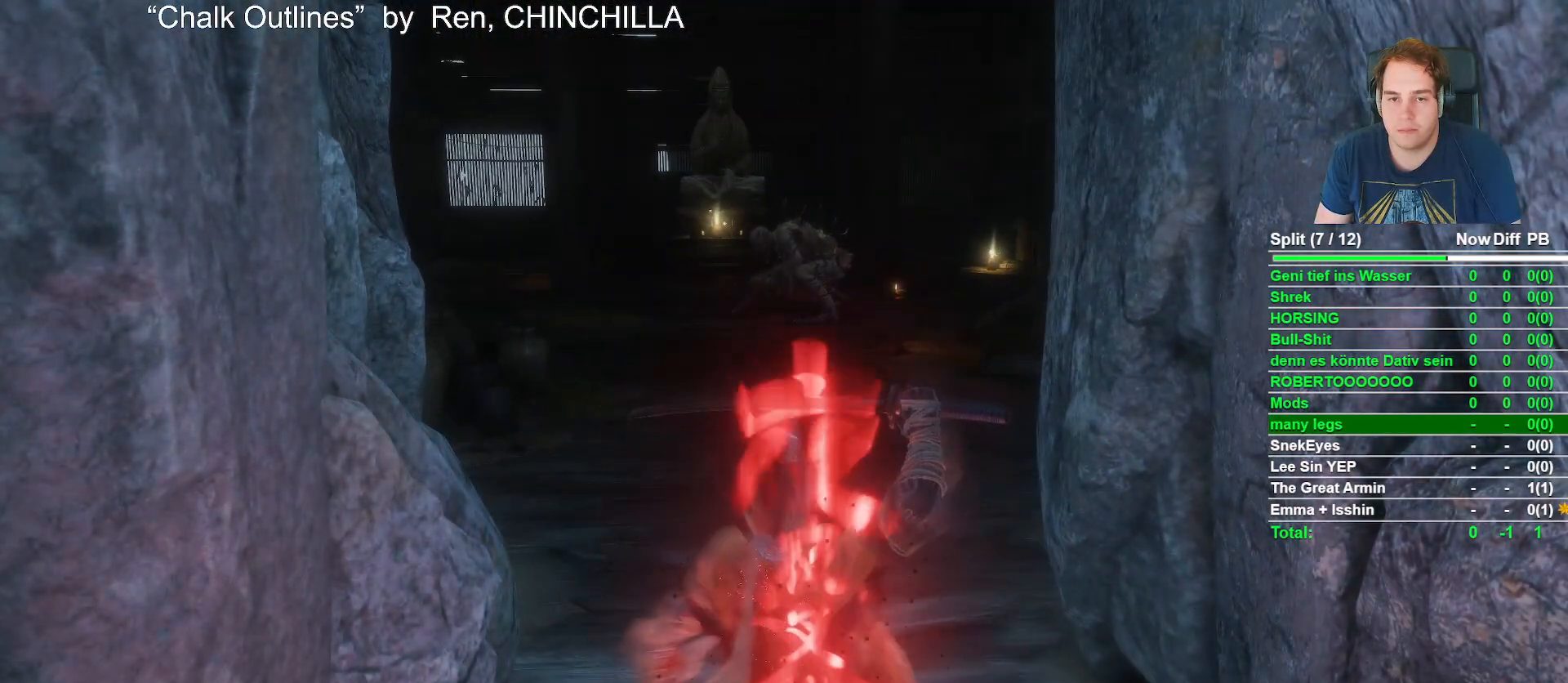
{"buttons": [], "left_stick": "center", "right_stick": "center", "button_events": []}
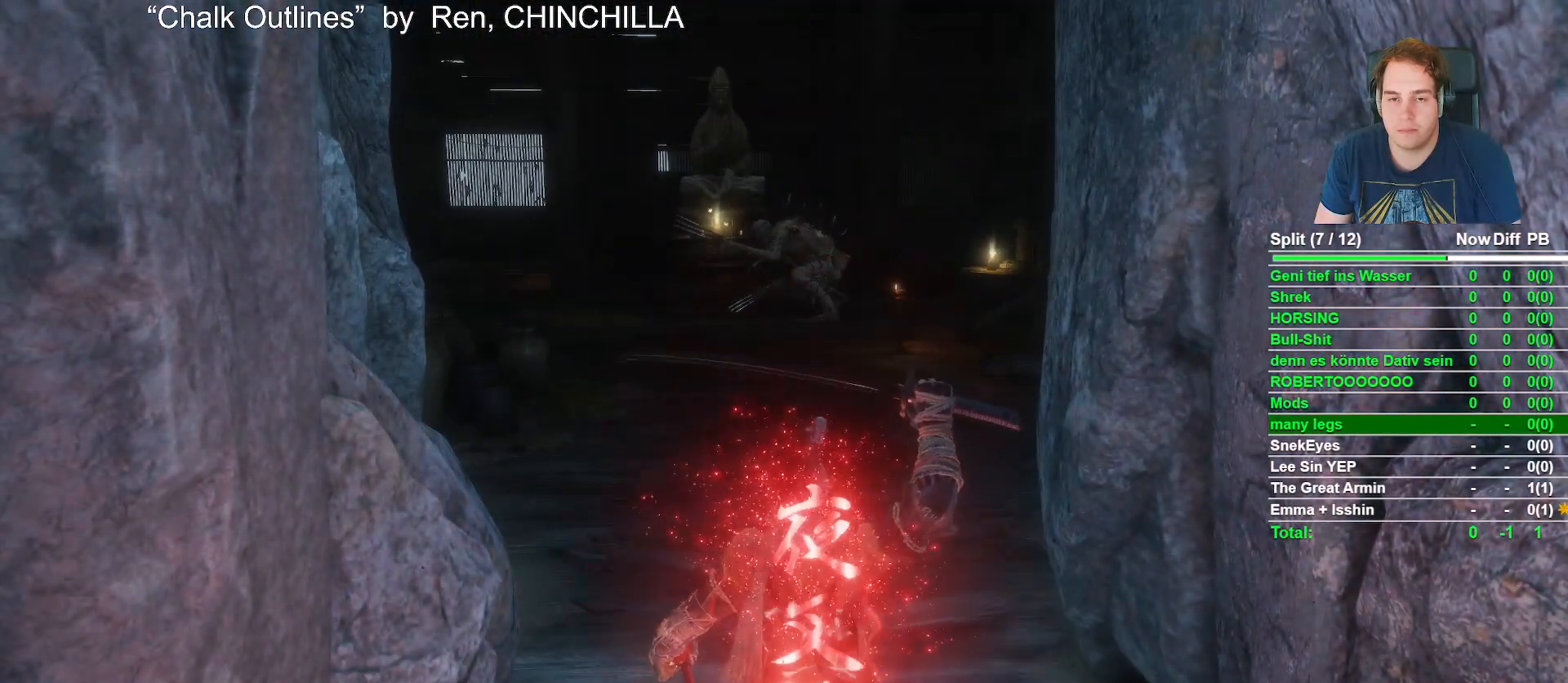
{"buttons": ["B"], "left_stick": "up", "right_stick": "center", "button_events": [[117, "B", "down"]]}
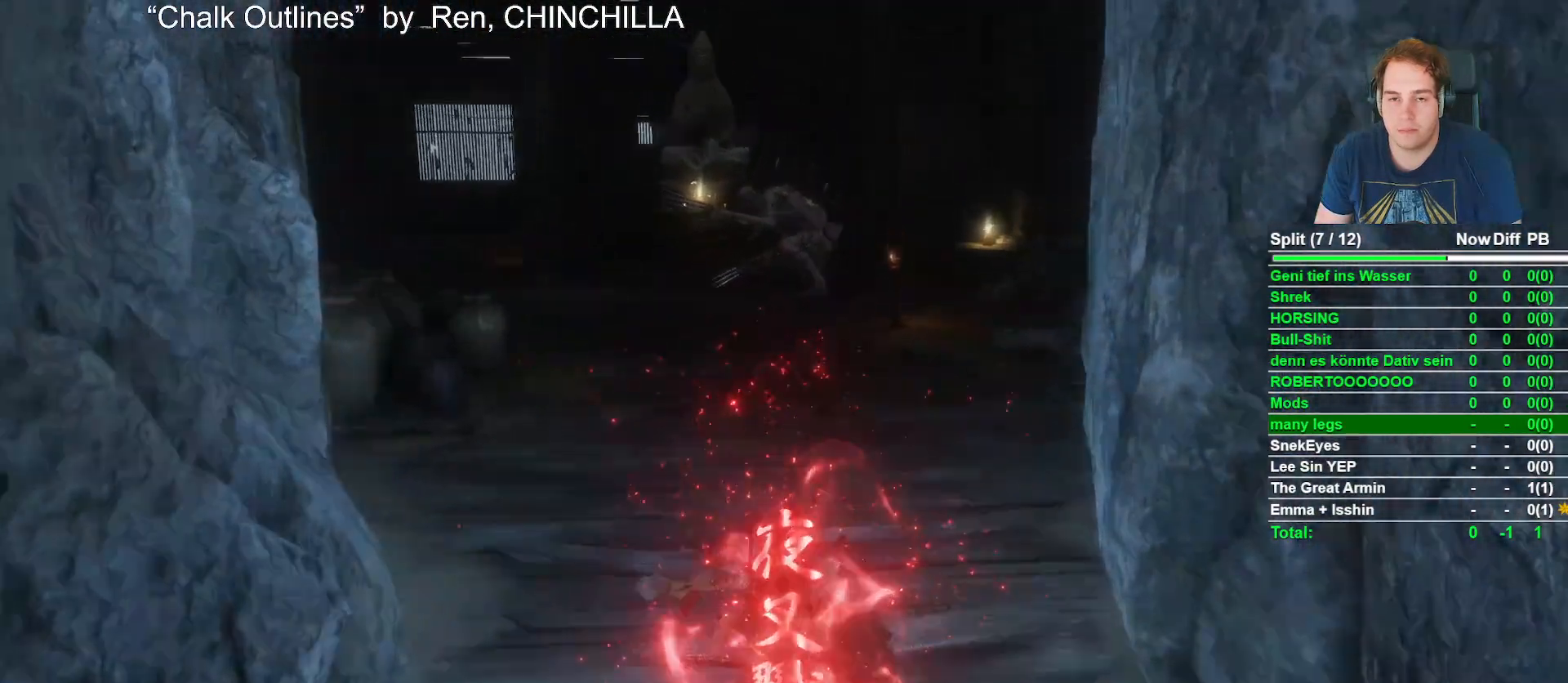
{"buttons": ["B"], "left_stick": "up", "right_stick": "center", "button_events": []}
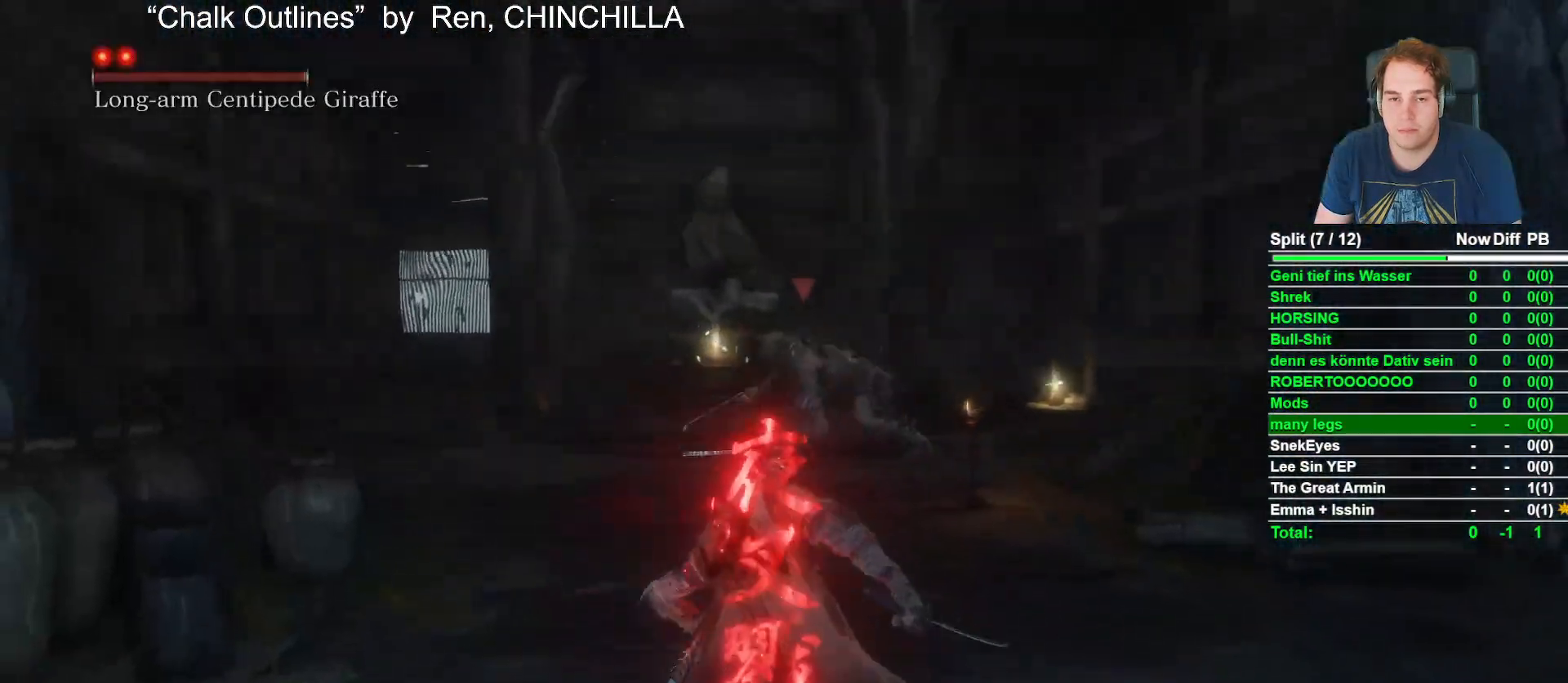
{"buttons": ["B"], "left_stick": "up", "right_stick": "center", "button_events": [[100, "R3", "down"], [217, "R3", "up"]]}
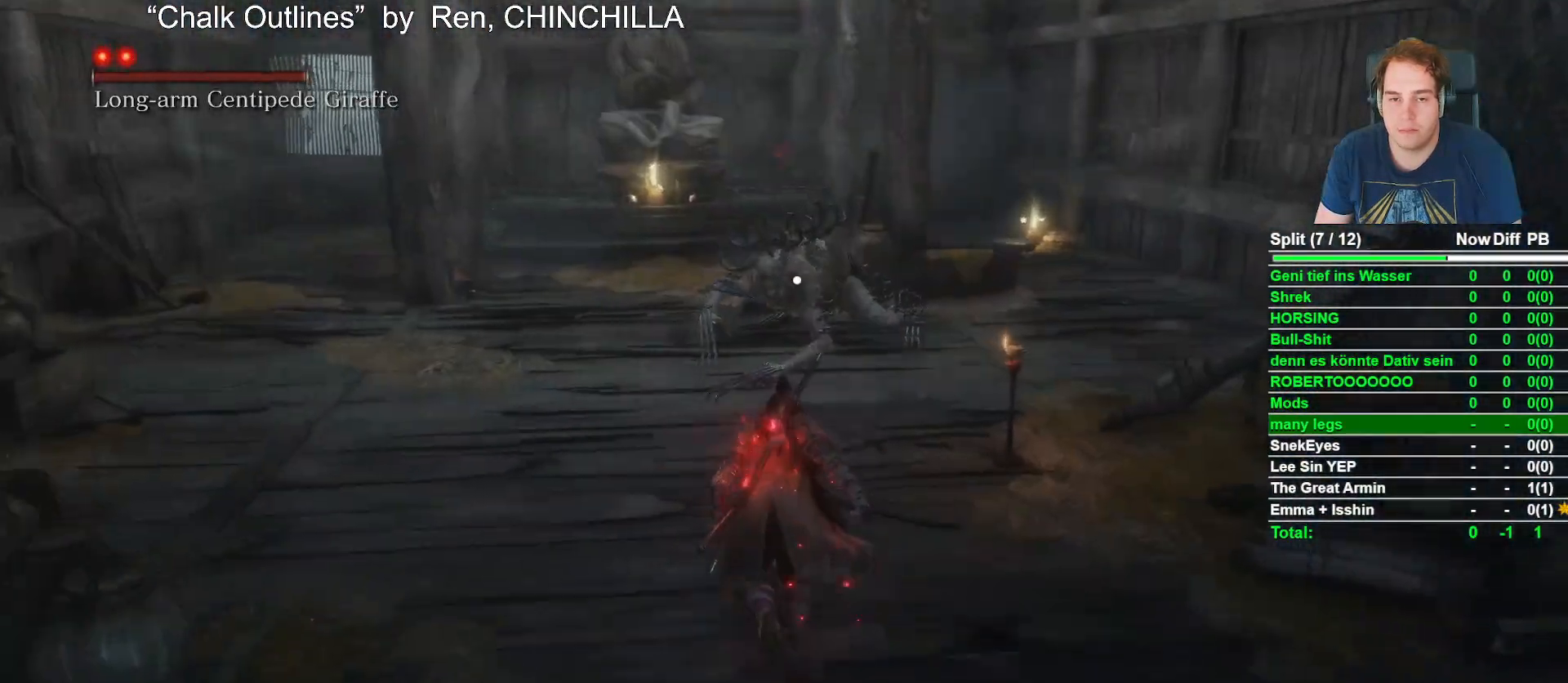
{"buttons": [], "left_stick": "center", "right_stick": "center", "button_events": [[100, "R2", "down"], [150, "B", "up"], [267, "R2", "up"]]}
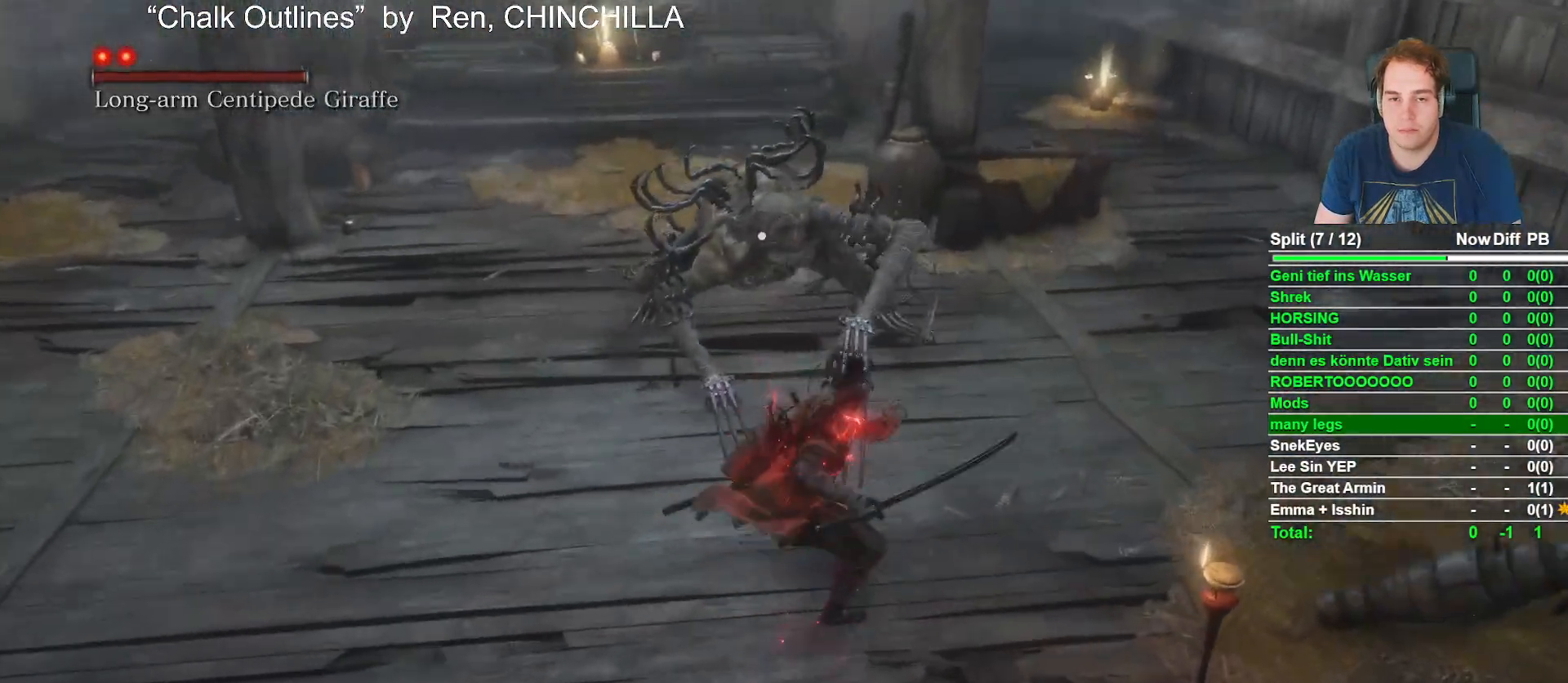
{"buttons": [], "left_stick": "center", "right_stick": "center"}
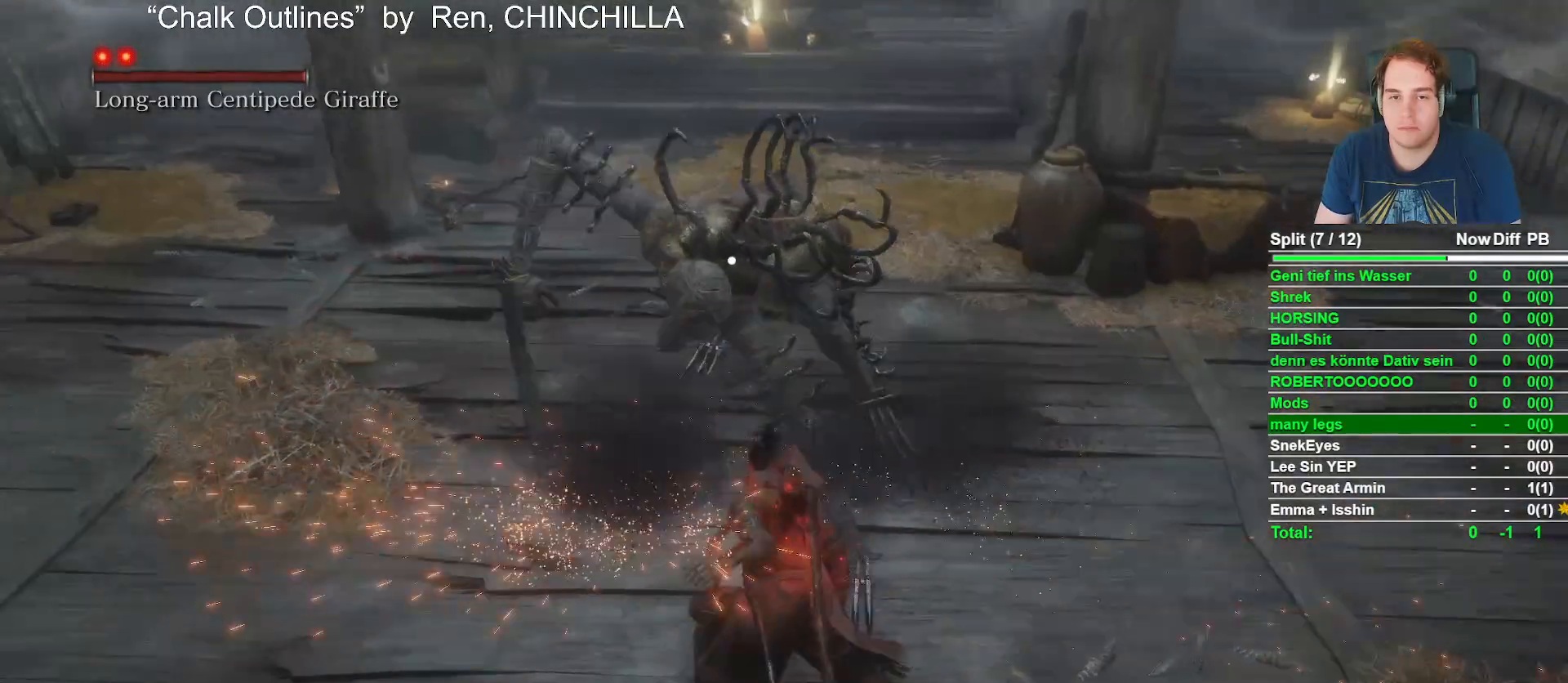
{"buttons": [], "left_stick": "center", "right_stick": "center", "button_events": [[33, "R1", "down"], [183, "R1", "up"]]}